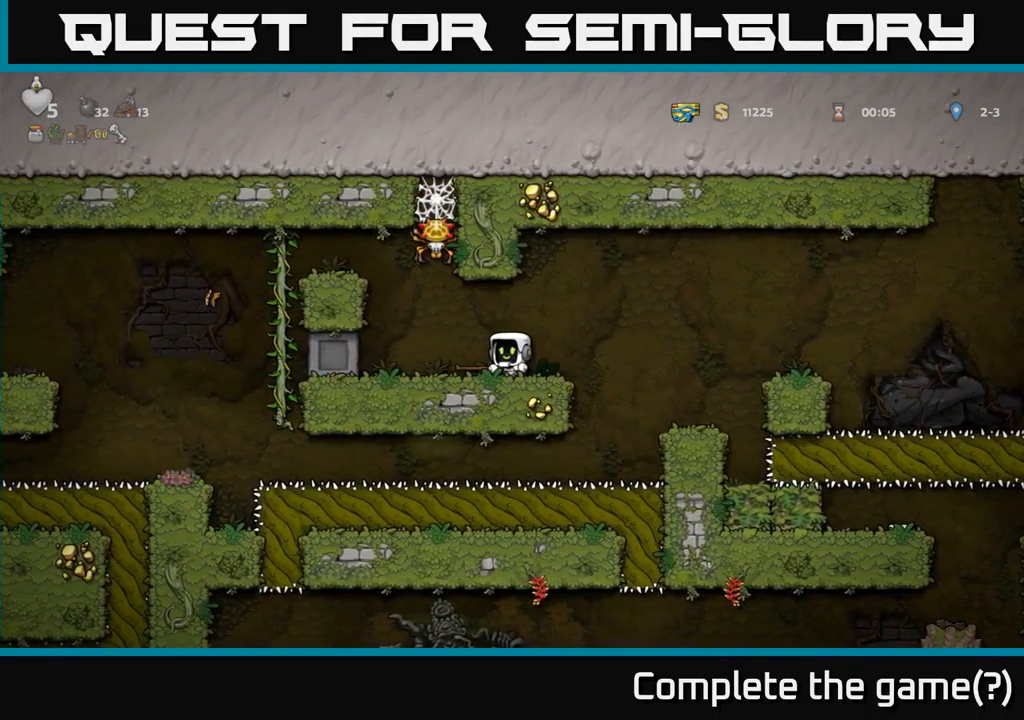
Gameplay with a controller (Xbox layout); each line is a JSON object with the inputs held at the frame after it. "events" lists button and stick changes between this image and that frame as [ms after this image, input, new state], when the widget could be followed in between.
{"buttons": [], "left_stick": "center", "right_stick": "center", "events": [[17, "DPAD_RIGHT", "down"], [267, "DPAD_RIGHT", "up"]]}
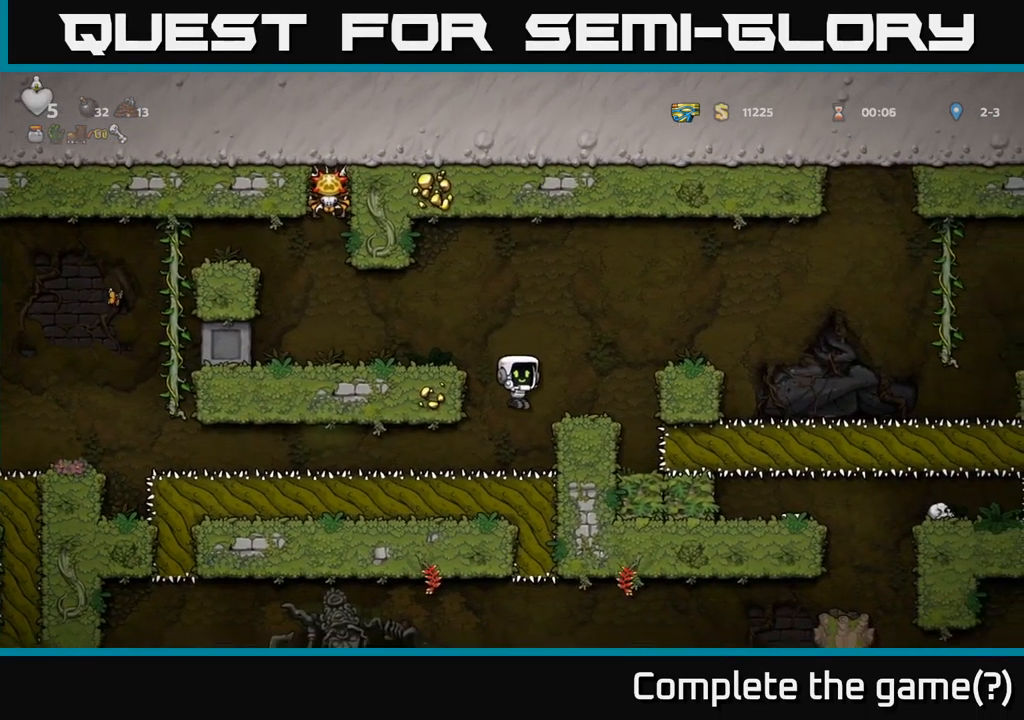
{"buttons": ["DPAD_LEFT"], "left_stick": "center", "right_stick": "center", "events": [[50, "DPAD_LEFT", "down"]]}
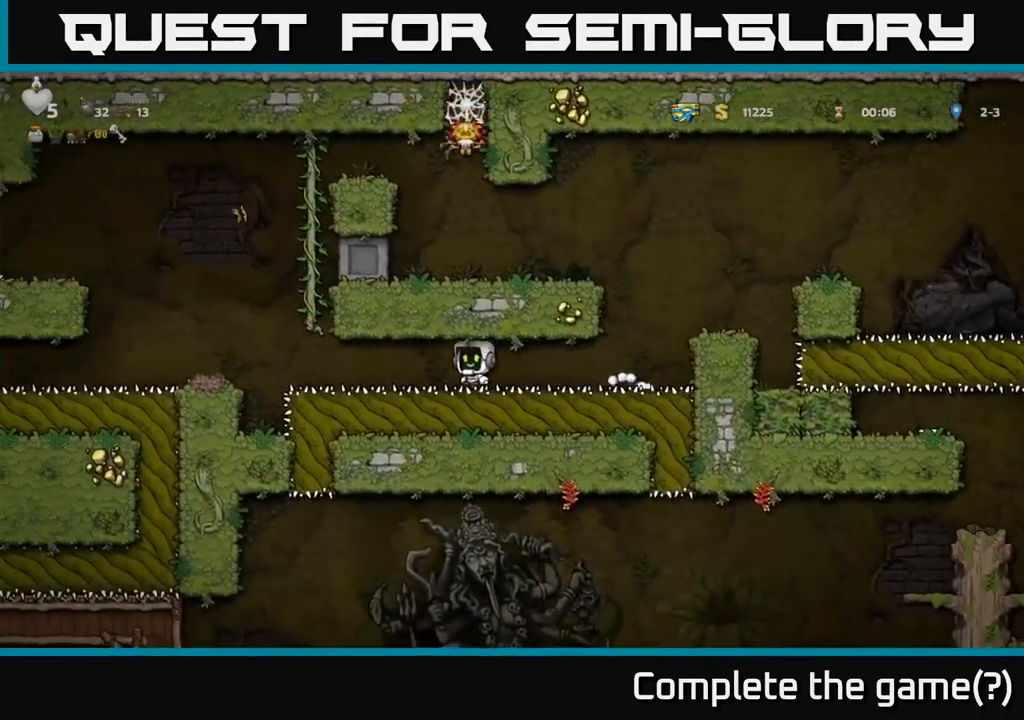
{"buttons": ["DPAD_LEFT"], "left_stick": "center", "right_stick": "center", "events": [[384, "A", "down"], [450, "A", "up"]]}
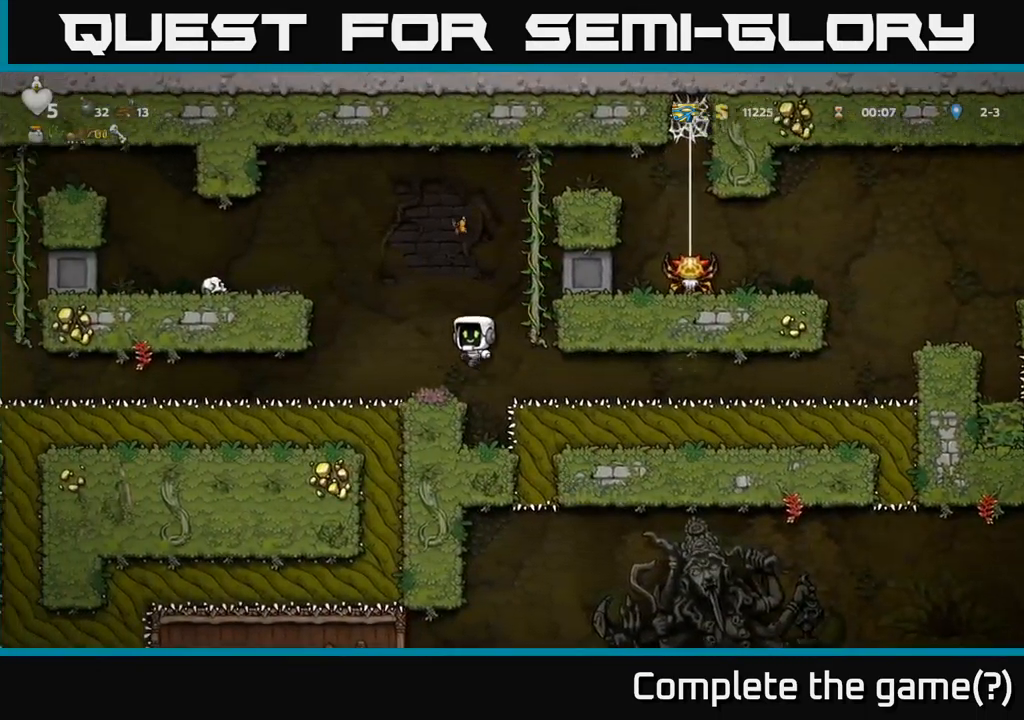
{"buttons": ["DPAD_LEFT"], "left_stick": "center", "right_stick": "center", "events": [[134, "DPAD_LEFT", "up"], [284, "DPAD_LEFT", "down"]]}
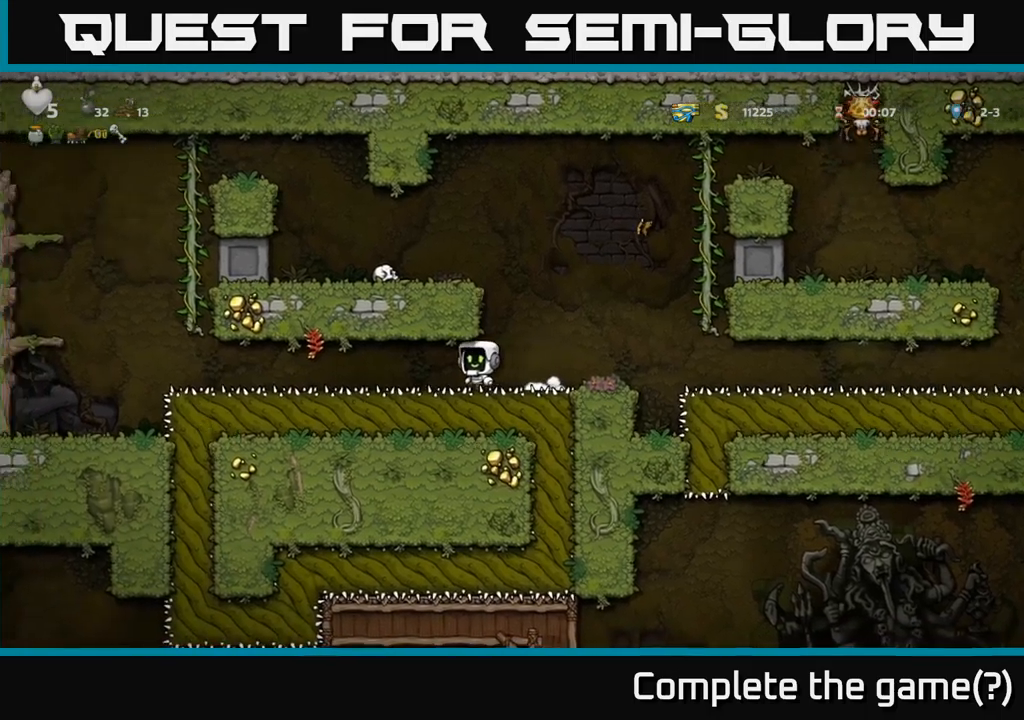
{"buttons": ["DPAD_LEFT"], "left_stick": "center", "right_stick": "center", "events": []}
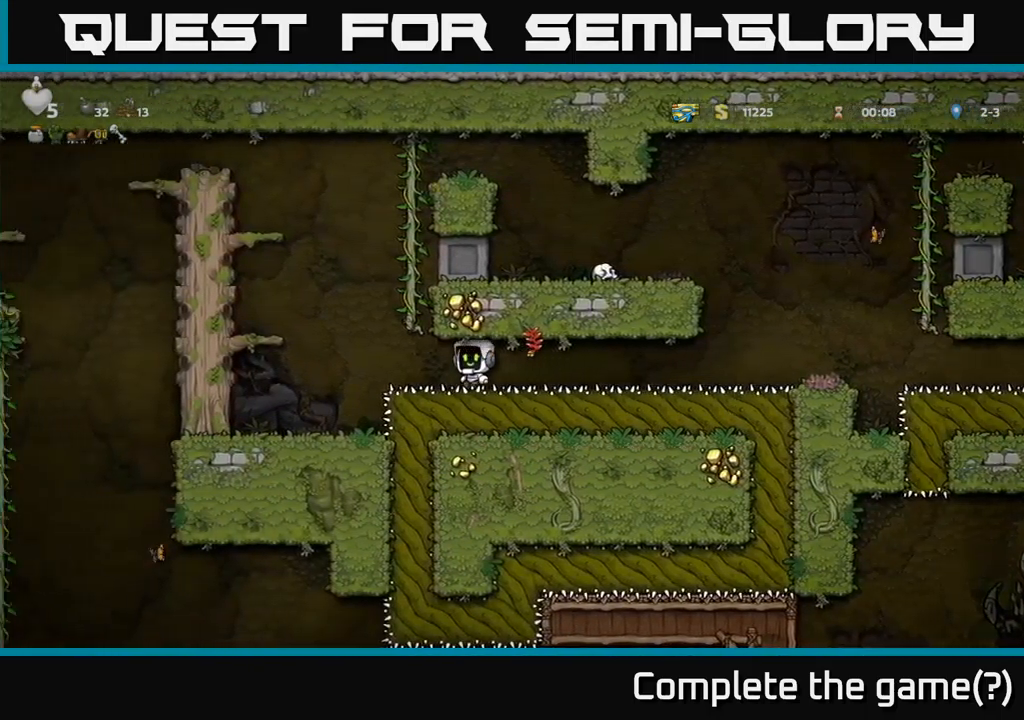
{"buttons": ["A", "DPAD_LEFT"], "left_stick": "center", "right_stick": "center", "events": [[150, "A", "down"], [333, "A", "up"], [483, "A", "down"]]}
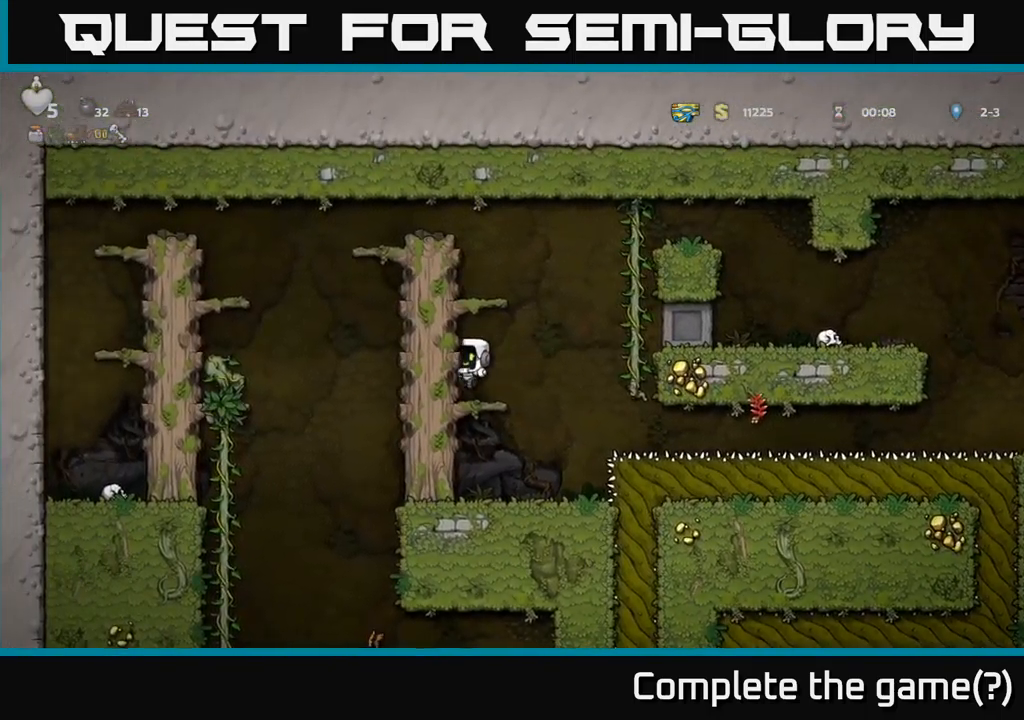
{"buttons": ["DPAD_LEFT"], "left_stick": "center", "right_stick": "center", "events": [[133, "A", "up"], [266, "A", "down"], [466, "A", "up"]]}
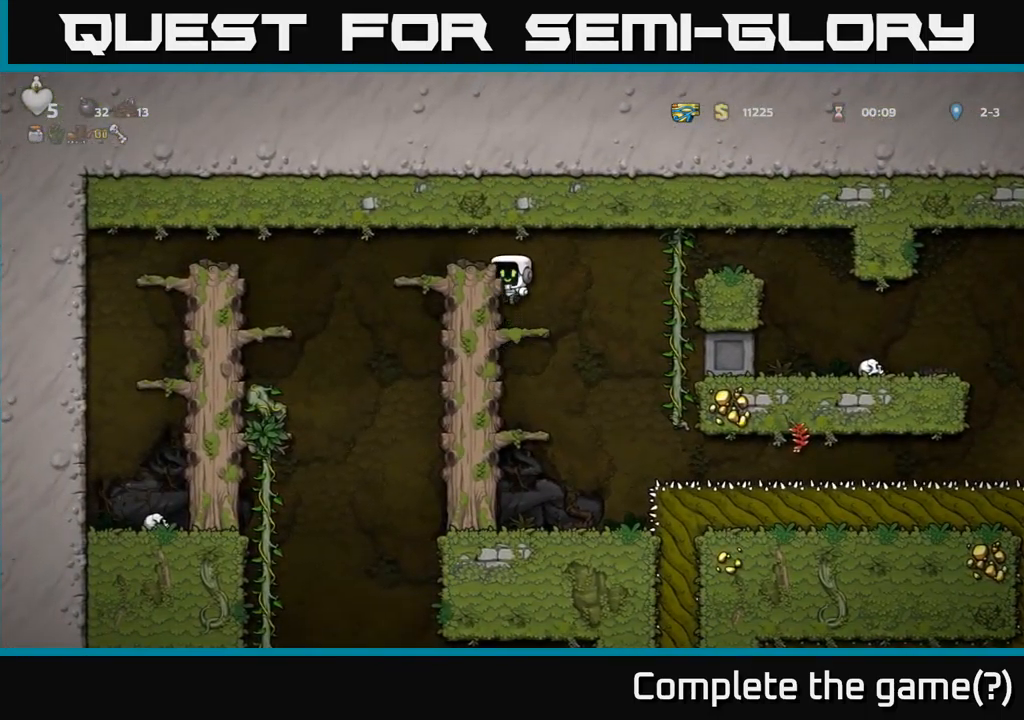
{"buttons": ["DPAD_LEFT"], "left_stick": "center", "right_stick": "center", "events": [[150, "A", "down"], [366, "A", "up"]]}
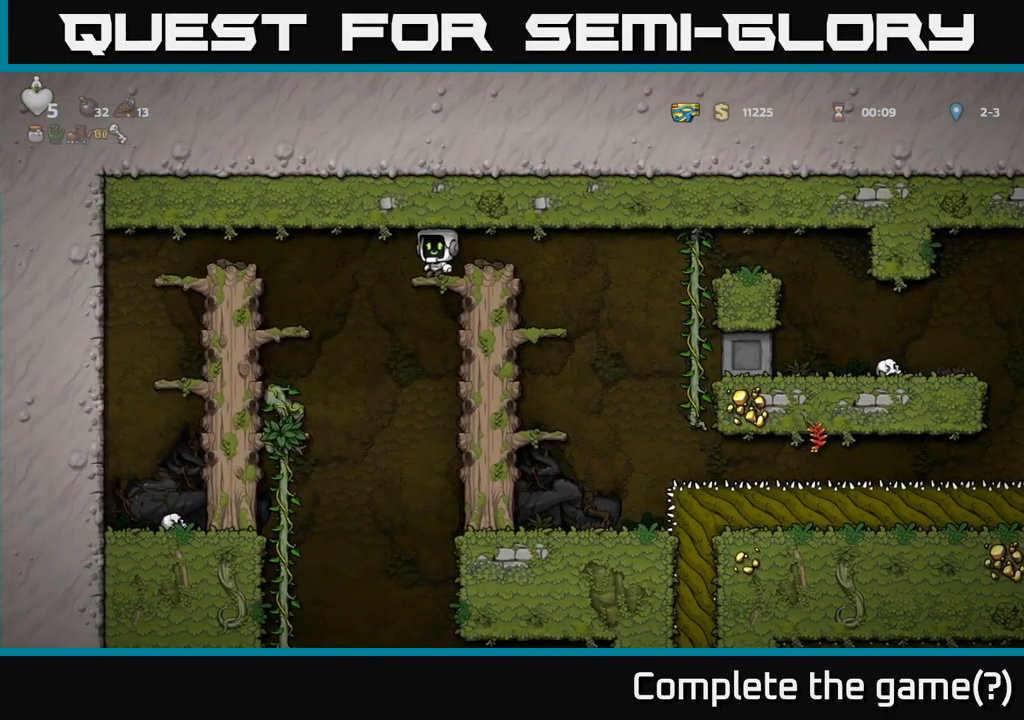
{"buttons": ["A", "DPAD_DOWN"], "left_stick": "center", "right_stick": "center", "events": [[283, "DPAD_LEFT", "up"], [366, "DPAD_DOWN", "down"], [450, "A", "down"]]}
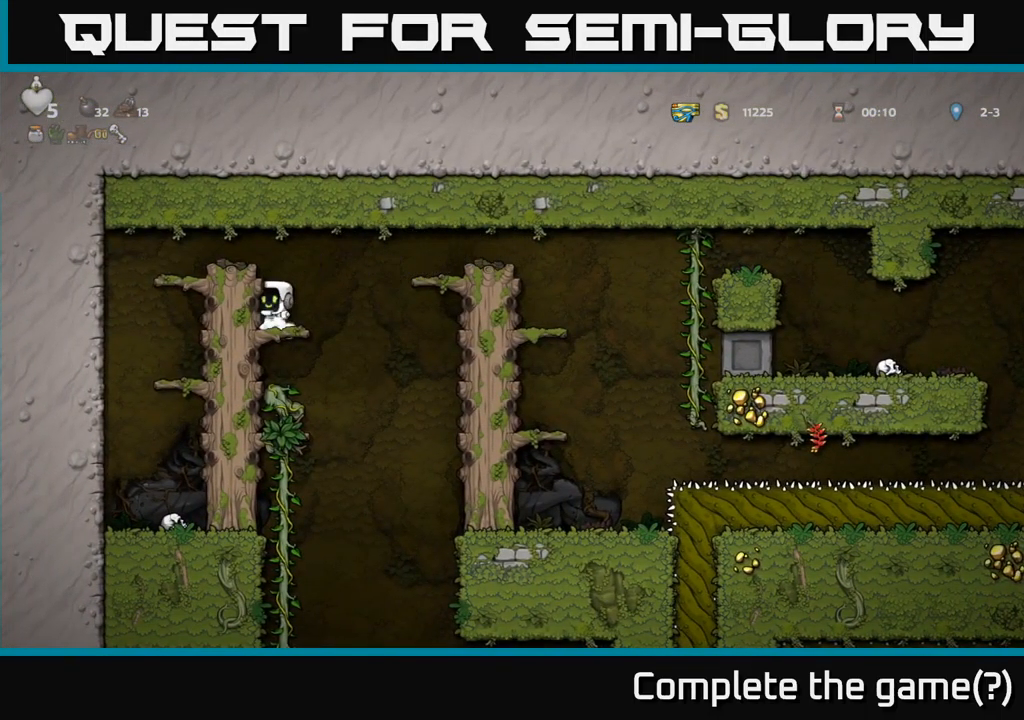
{"buttons": ["DPAD_DOWN"], "left_stick": "center", "right_stick": "center", "events": [[83, "A", "up"]]}
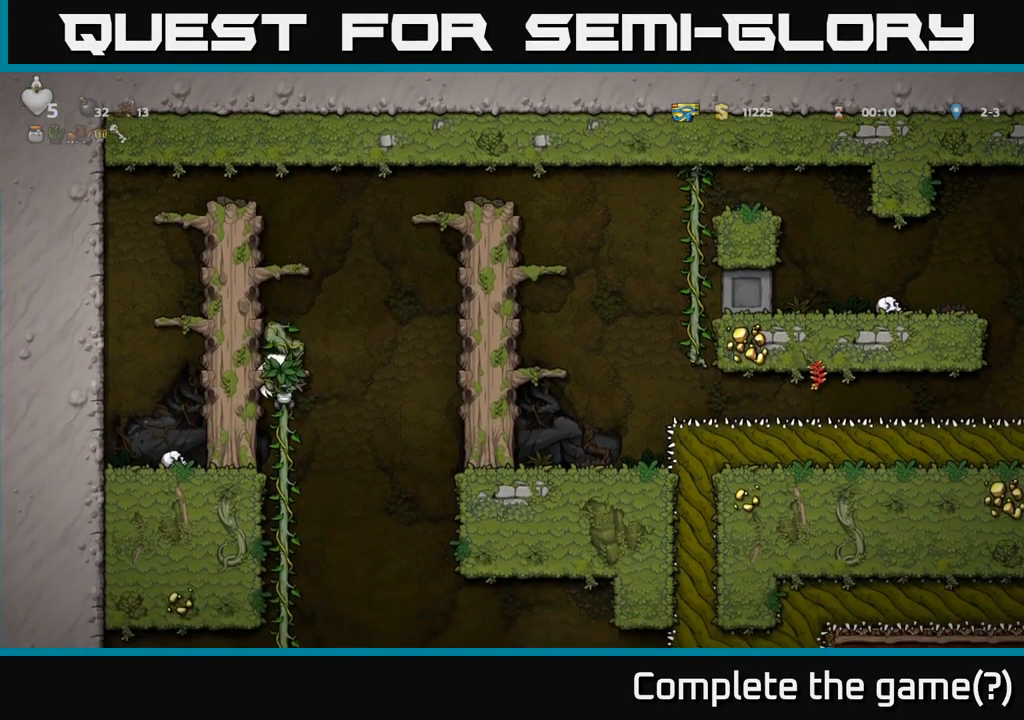
{"buttons": [], "left_stick": "center", "right_stick": "center", "events": [[233, "A", "down"], [366, "A", "up"], [433, "DPAD_DOWN", "up"]]}
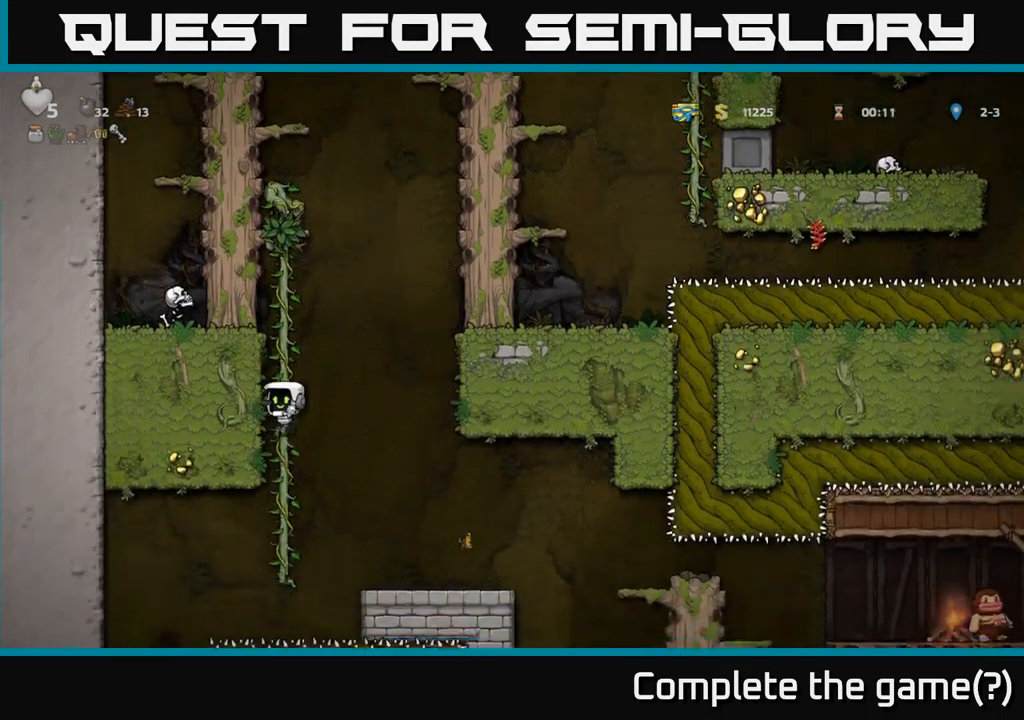
{"buttons": ["DPAD_RIGHT"], "left_stick": "center", "right_stick": "center", "events": [[116, "DPAD_UP", "down"], [266, "DPAD_UP", "up"], [383, "A", "down"], [383, "DPAD_RIGHT", "down"], [466, "A", "up"]]}
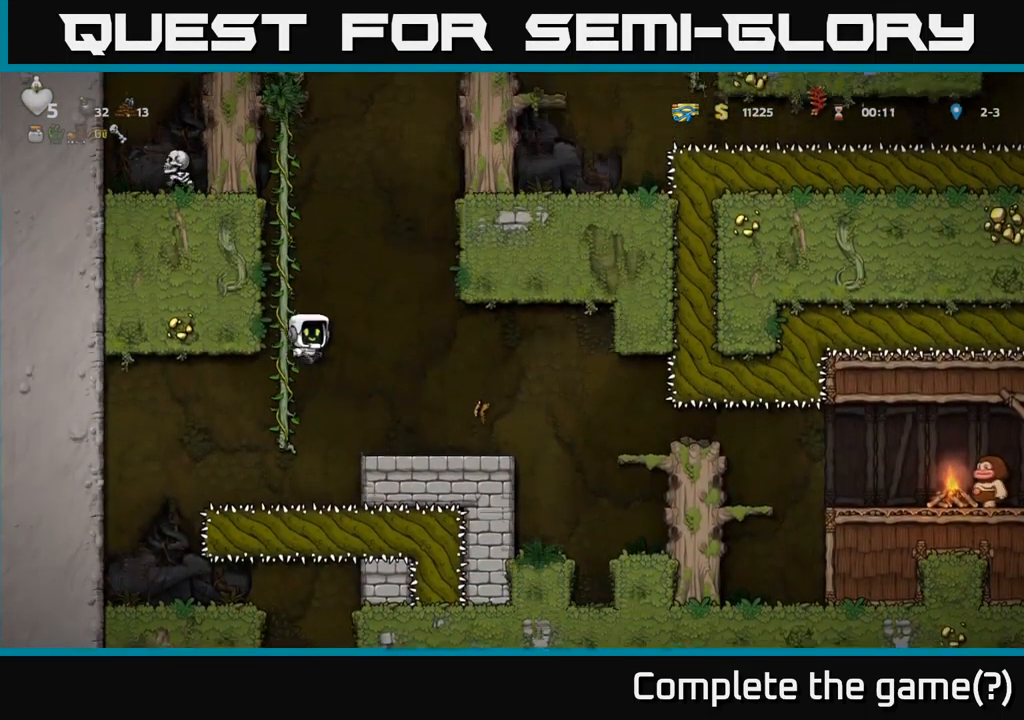
{"buttons": ["DPAD_RIGHT"], "left_stick": "center", "right_stick": "center", "events": [[166, "DPAD_RIGHT", "up"], [383, "DPAD_RIGHT", "down"]]}
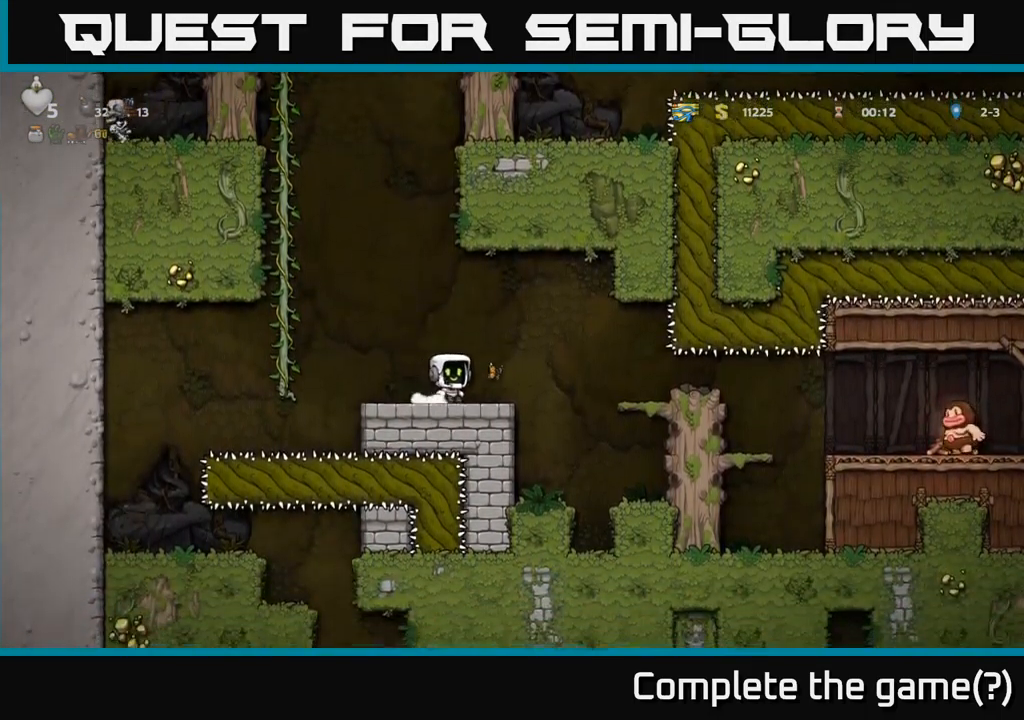
{"buttons": [], "left_stick": "center", "right_stick": "center", "events": [[33, "A", "down"], [116, "A", "up"], [400, "DPAD_RIGHT", "up"]]}
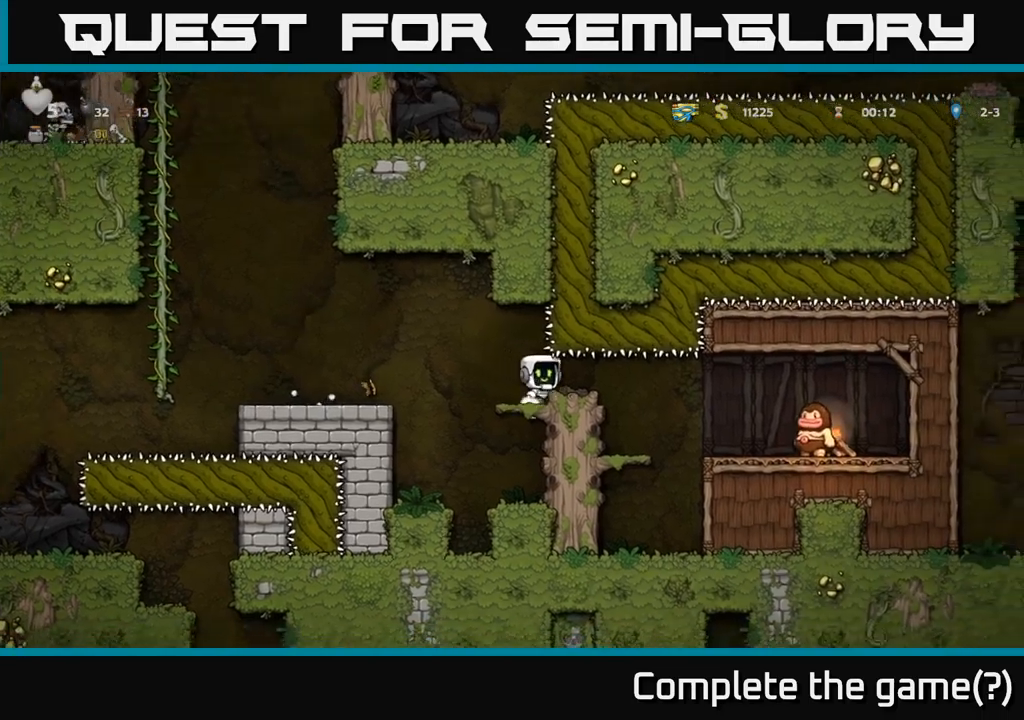
{"buttons": ["X", "DPAD_RIGHT"], "left_stick": "center", "right_stick": "center", "events": [[283, "DPAD_RIGHT", "down"], [467, "X", "down"]]}
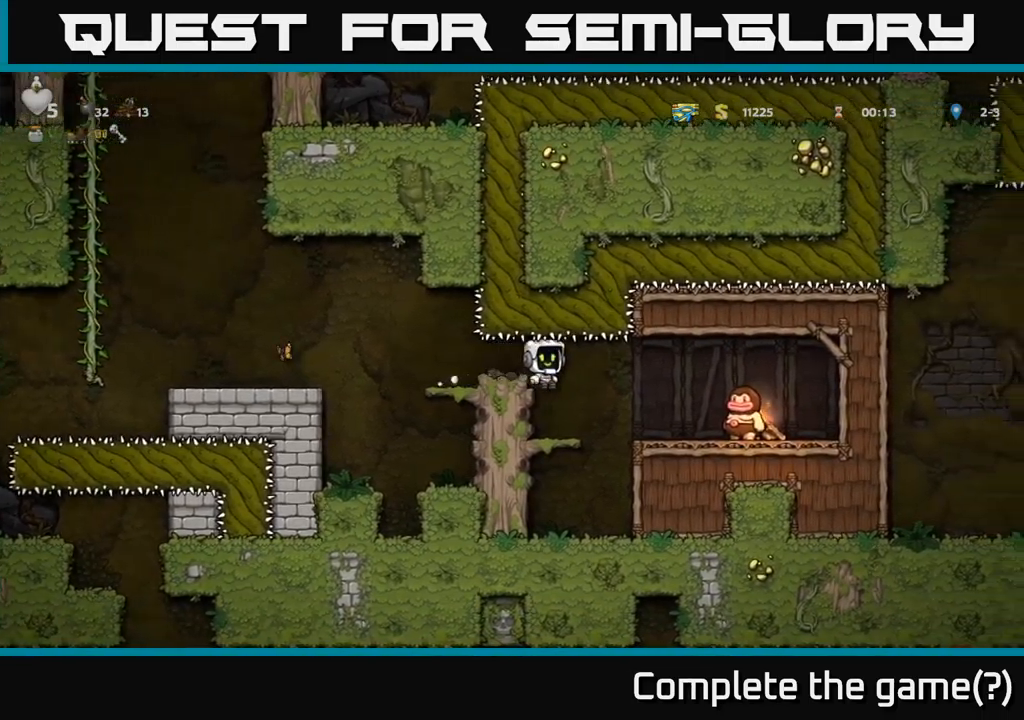
{"buttons": [], "left_stick": "center", "right_stick": "center", "events": [[67, "X", "up"], [217, "DPAD_RIGHT", "up"], [300, "DPAD_LEFT", "down"], [350, "DPAD_LEFT", "up"]]}
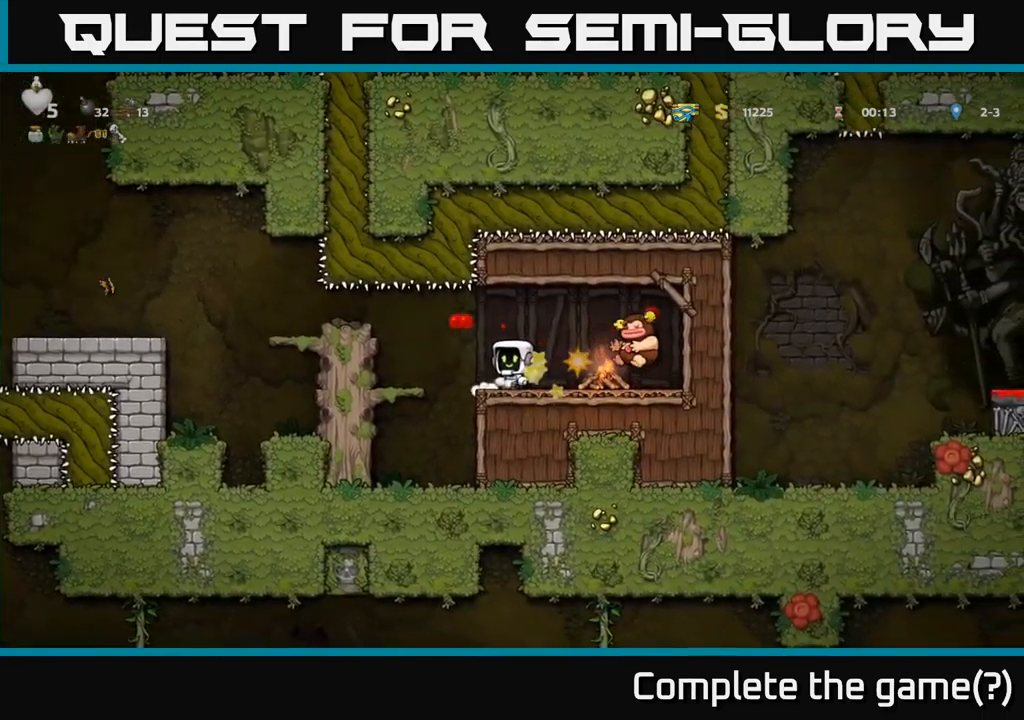
{"buttons": [], "left_stick": "center", "right_stick": "center", "events": [[167, "DPAD_RIGHT", "down"], [200, "X", "down"], [267, "X", "up"], [333, "DPAD_RIGHT", "up"]]}
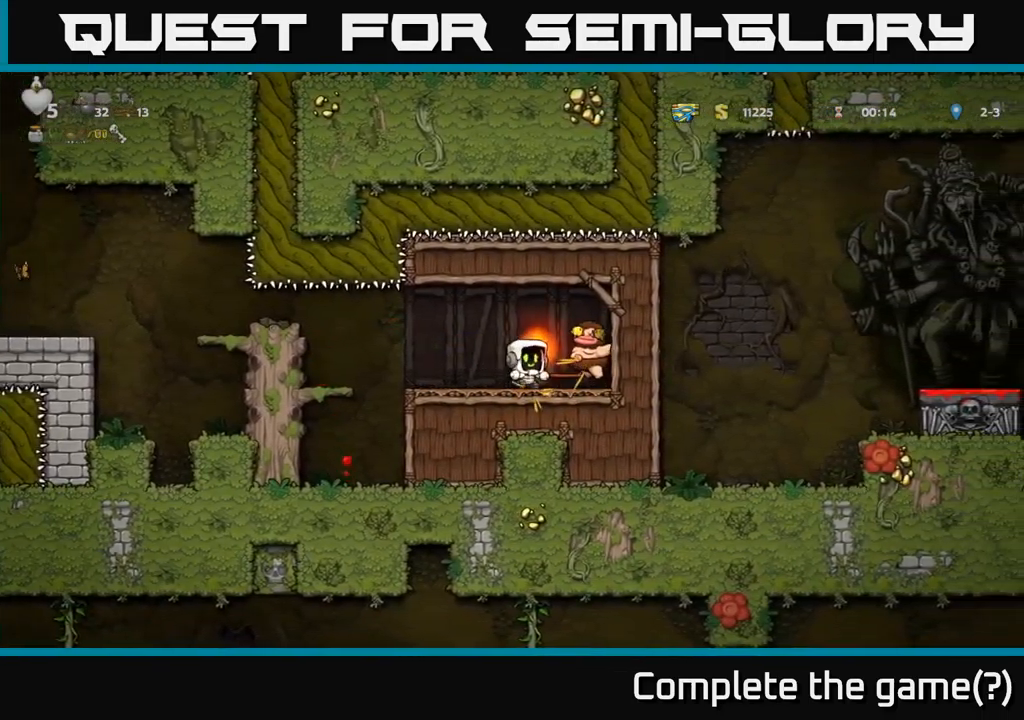
{"buttons": [], "left_stick": "center", "right_stick": "center", "events": [[317, "DPAD_DOWN", "down"], [383, "X", "down"], [500, "DPAD_DOWN", "up"], [500, "X", "up"]]}
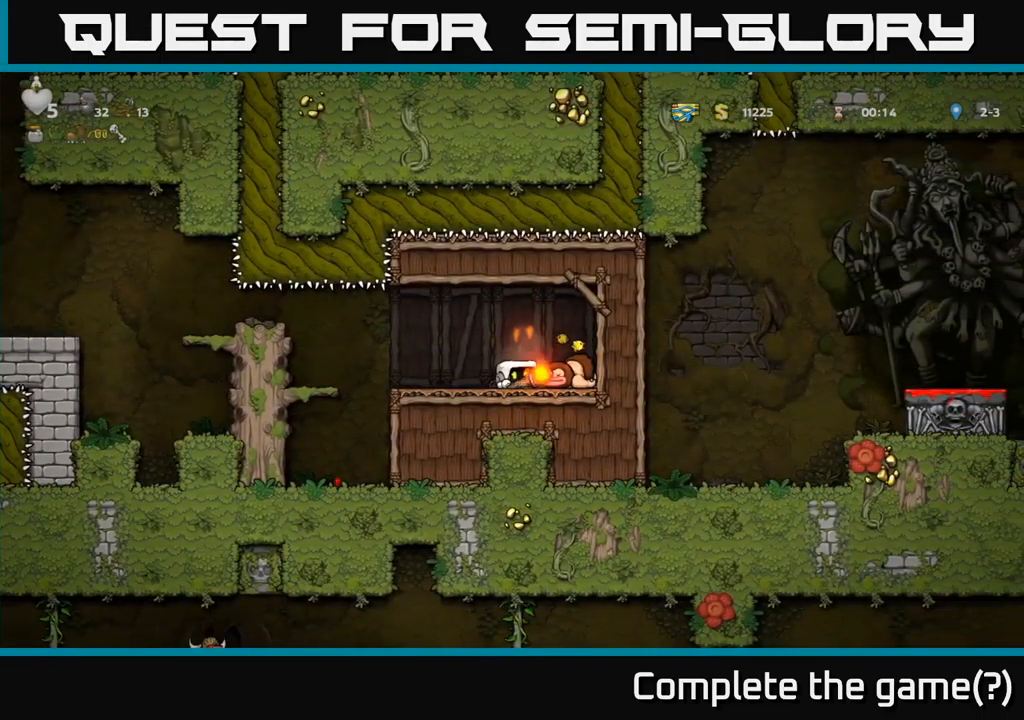
{"buttons": [], "left_stick": "center", "right_stick": "center", "events": [[133, "X", "down"], [183, "X", "up"]]}
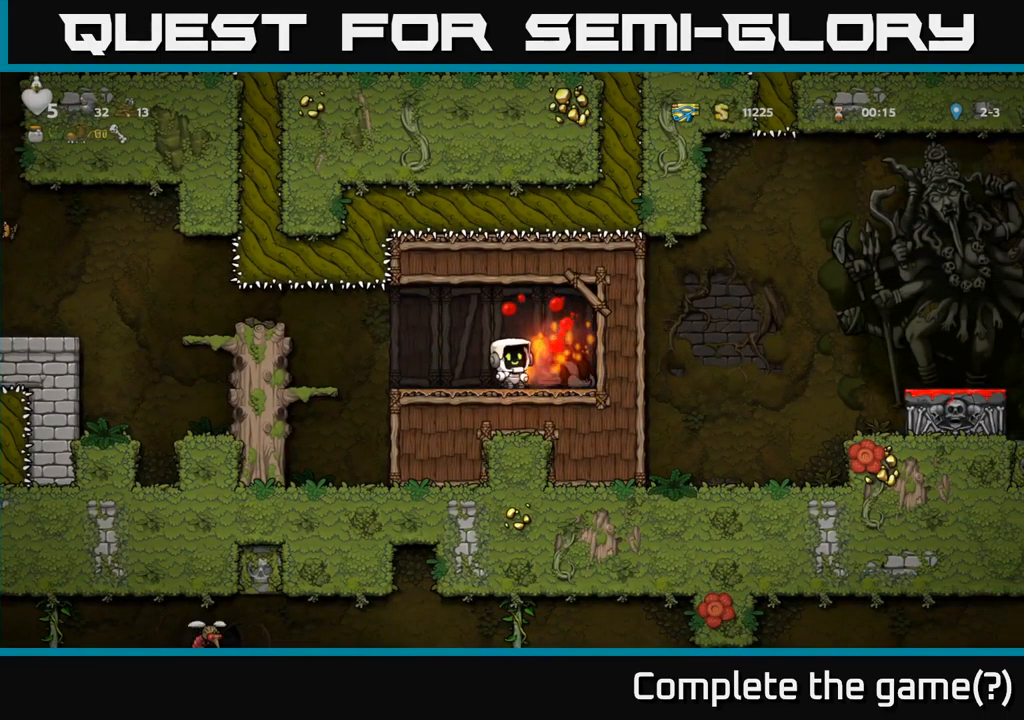
{"buttons": ["DPAD_RIGHT"], "left_stick": "center", "right_stick": "center", "events": [[233, "DPAD_DOWN", "down"], [283, "X", "down"], [400, "DPAD_DOWN", "up"], [400, "X", "up"], [467, "DPAD_RIGHT", "down"]]}
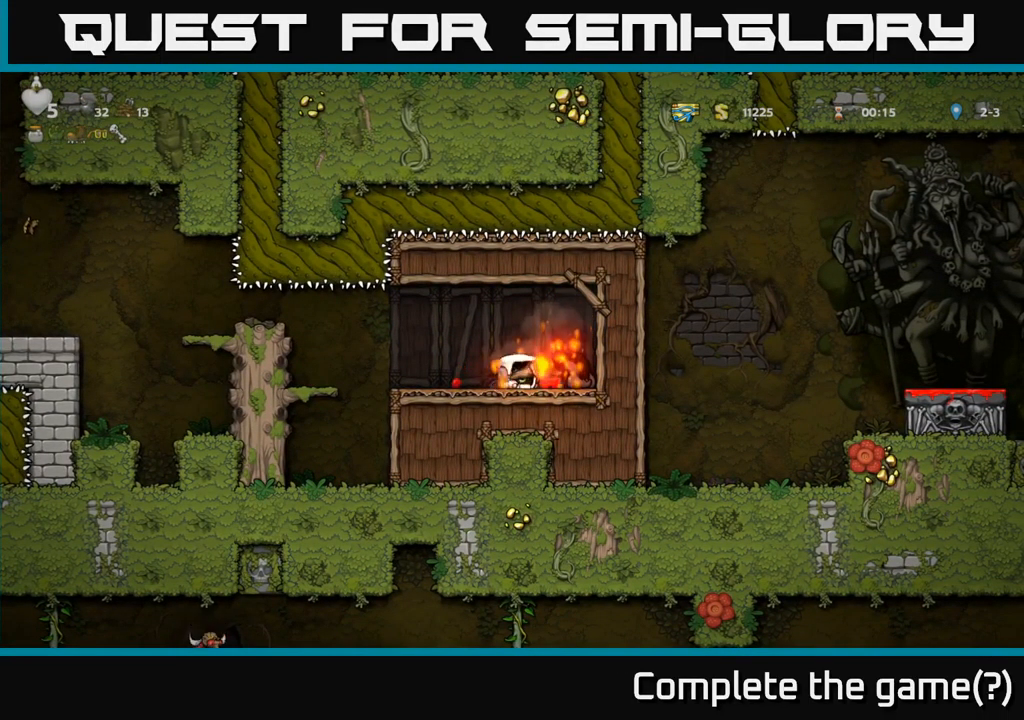
{"buttons": ["DPAD_LEFT"], "left_stick": "center", "right_stick": "center", "events": [[333, "DPAD_RIGHT", "up"], [483, "DPAD_LEFT", "down"]]}
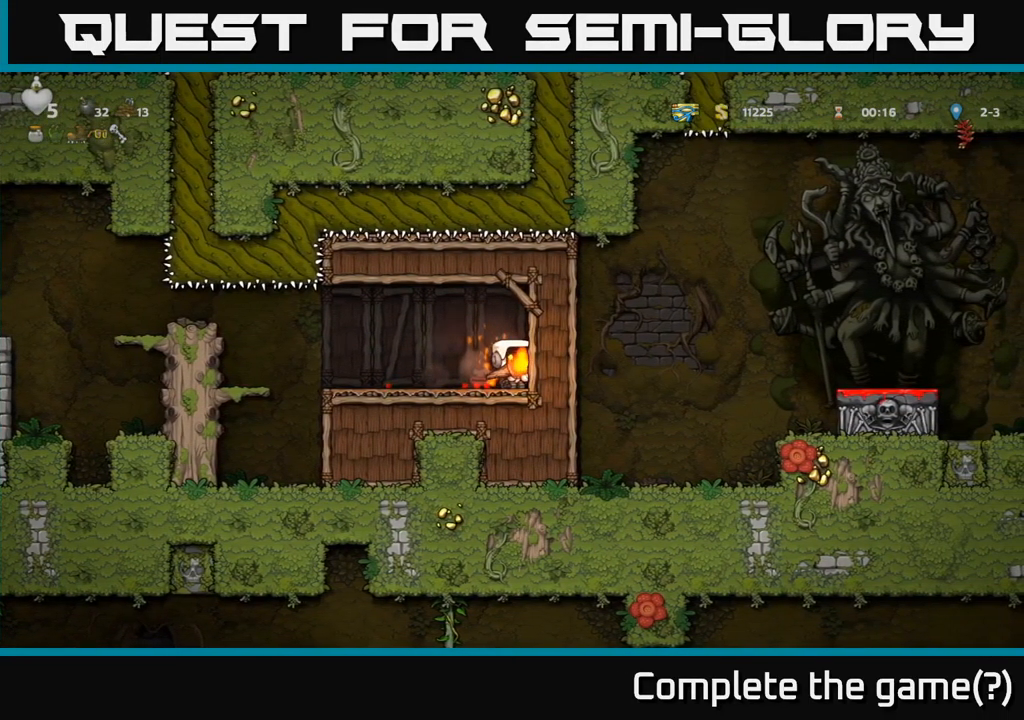
{"buttons": ["A", "DPAD_LEFT"], "left_stick": "center", "right_stick": "center", "events": [[500, "A", "down"]]}
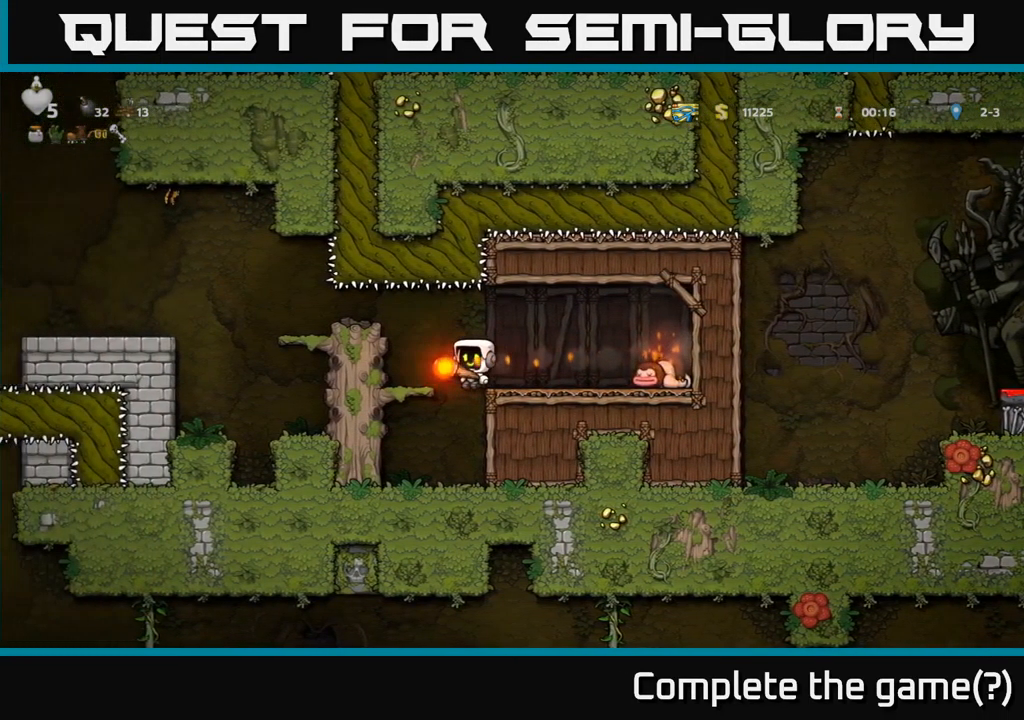
{"buttons": ["DPAD_LEFT"], "left_stick": "center", "right_stick": "center", "events": [[100, "A", "up"]]}
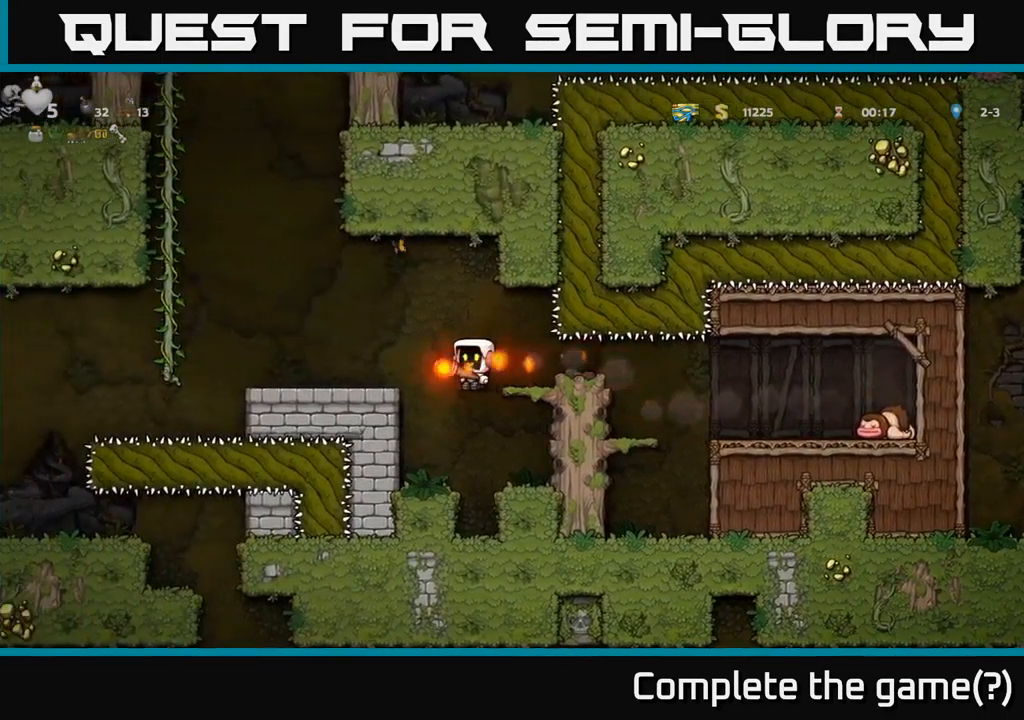
{"buttons": ["DPAD_LEFT"], "left_stick": "center", "right_stick": "center", "events": [[167, "A", "down"], [317, "A", "up"]]}
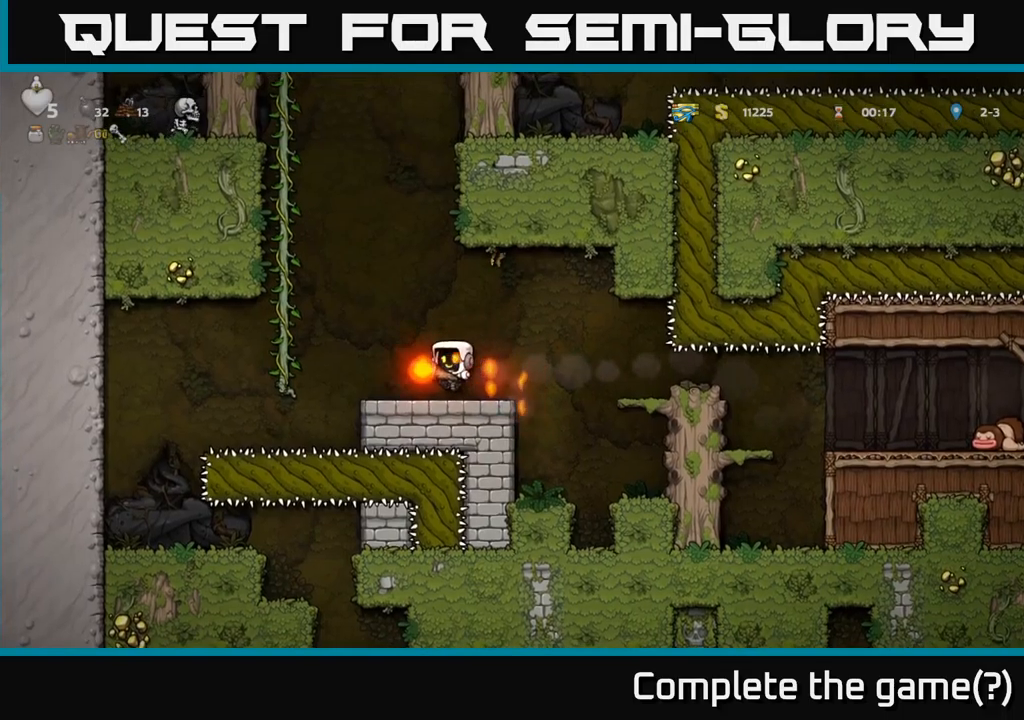
{"buttons": ["DPAD_LEFT"], "left_stick": "center", "right_stick": "center", "events": [[134, "A", "down"], [217, "A", "up"]]}
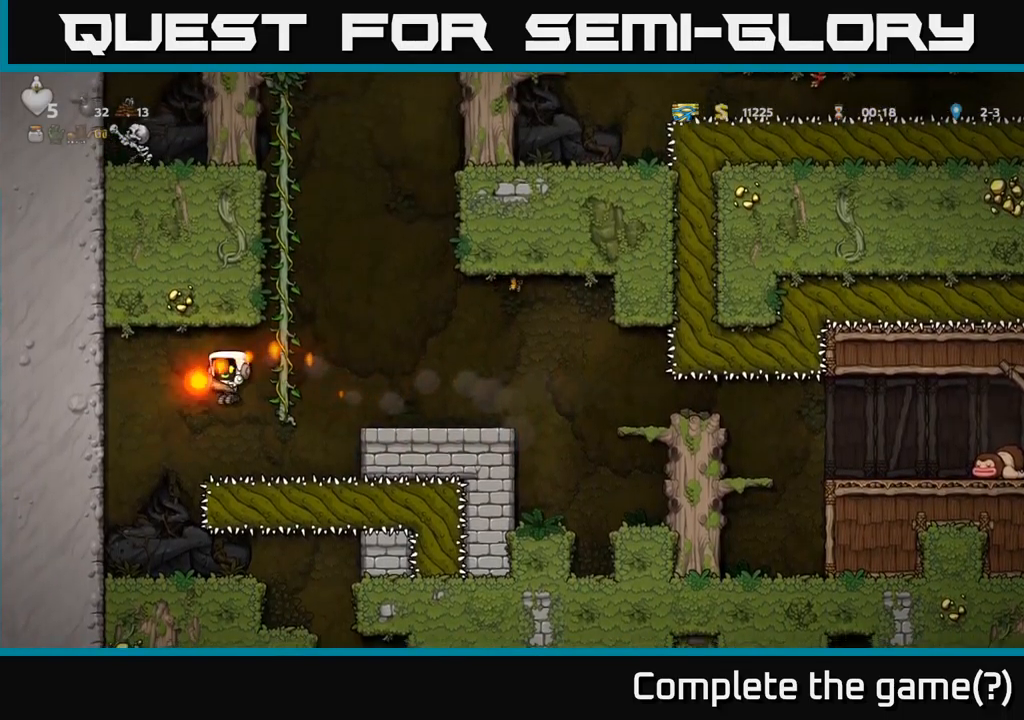
{"buttons": ["DPAD_RIGHT"], "left_stick": "center", "right_stick": "center", "events": [[150, "DPAD_LEFT", "up"], [267, "DPAD_RIGHT", "down"]]}
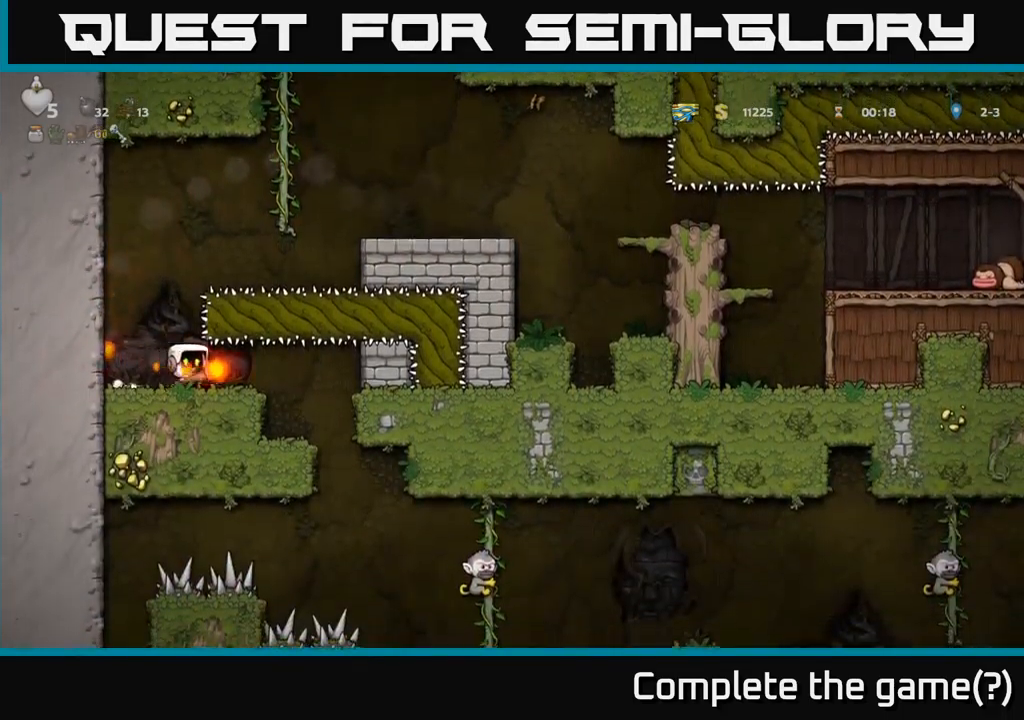
{"buttons": [], "left_stick": "center", "right_stick": "center", "events": [[134, "DPAD_RIGHT", "up"]]}
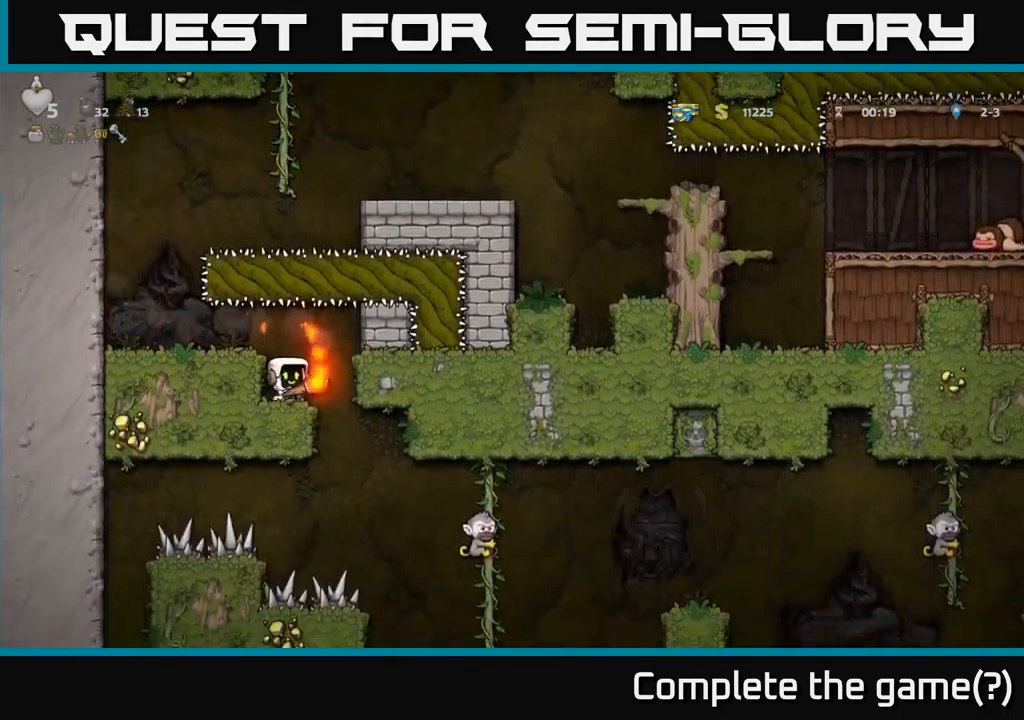
{"buttons": [], "left_stick": "center", "right_stick": "center", "events": []}
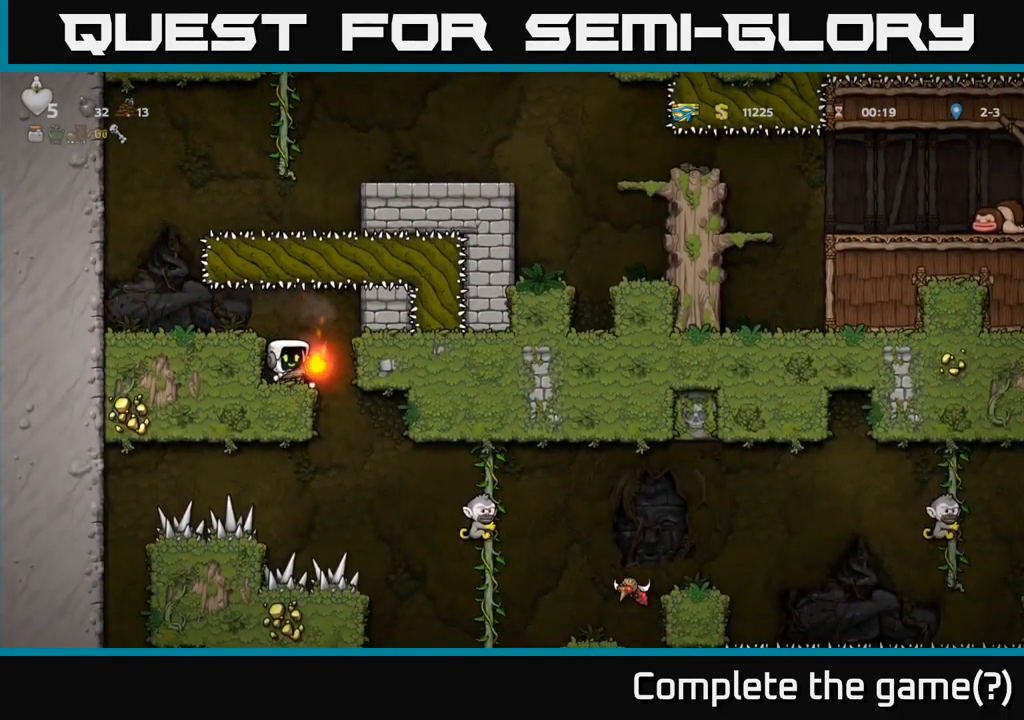
{"buttons": [], "left_stick": "center", "right_stick": "center", "events": [[34, "DPAD_RIGHT", "down"], [284, "DPAD_DOWN", "down"], [334, "DPAD_RIGHT", "up"], [350, "A", "down"], [450, "A", "up"], [450, "DPAD_DOWN", "up"]]}